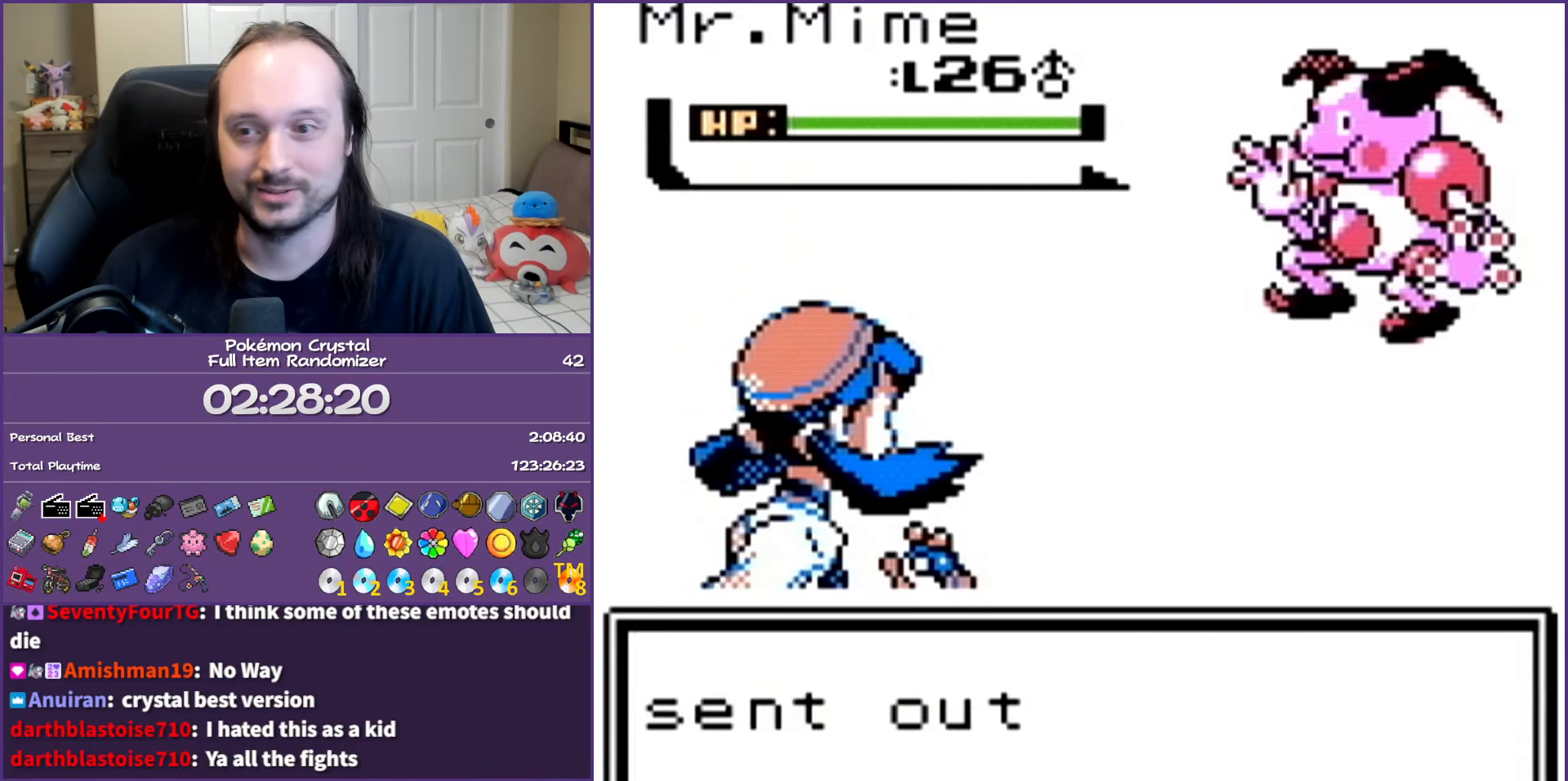
Gameplay with a controller (Nintendo layout); each line is a JSON object with the inputs held at the frame after it. "events" lists button and stick changes between this image and that frame as [ms after this image, input, new state], when the widget could be followed in between. Not read: L3 R3.
{"buttons": ["B"], "events": []}
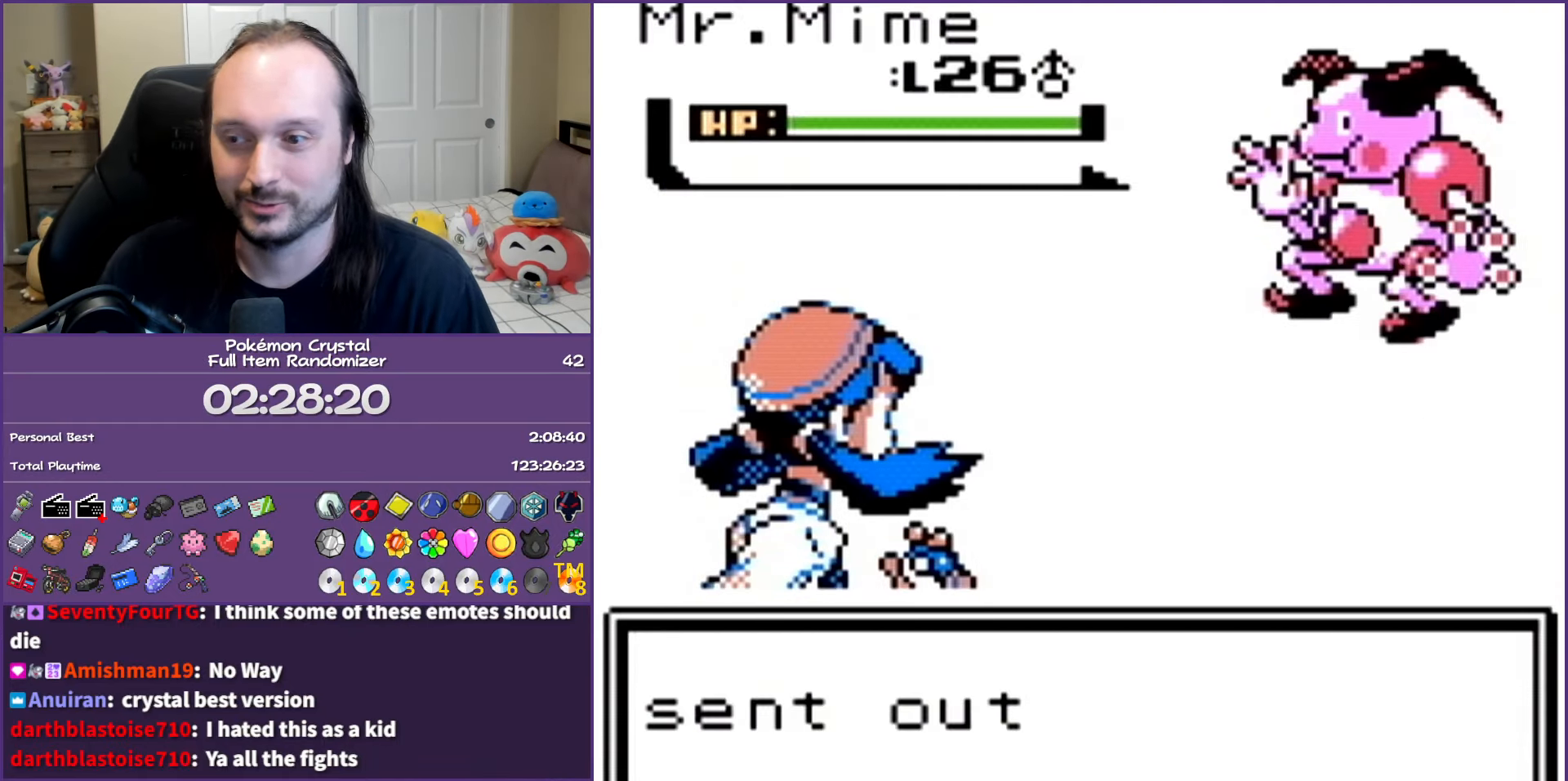
{"buttons": ["B"], "events": []}
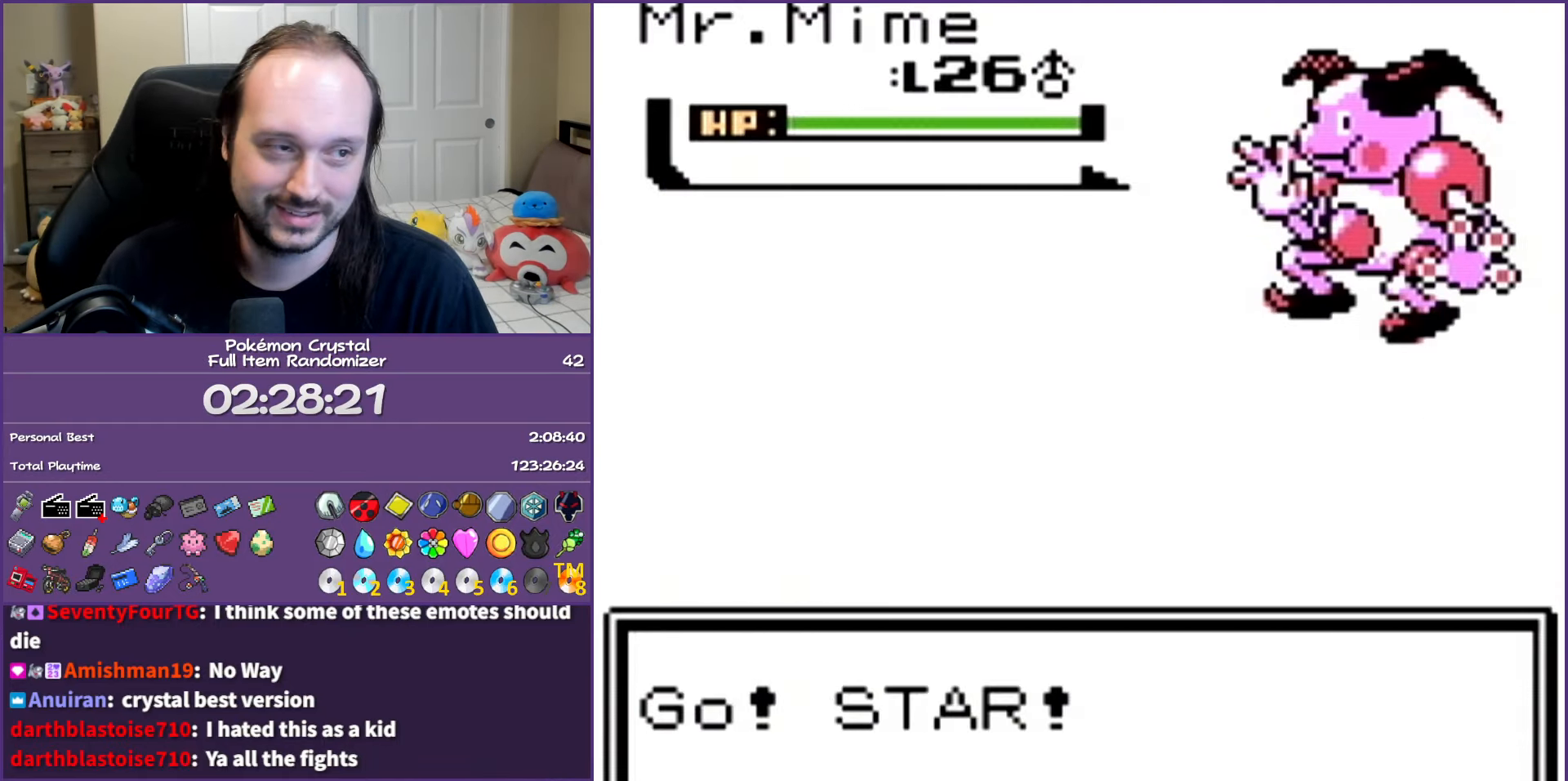
{"buttons": ["B"], "events": []}
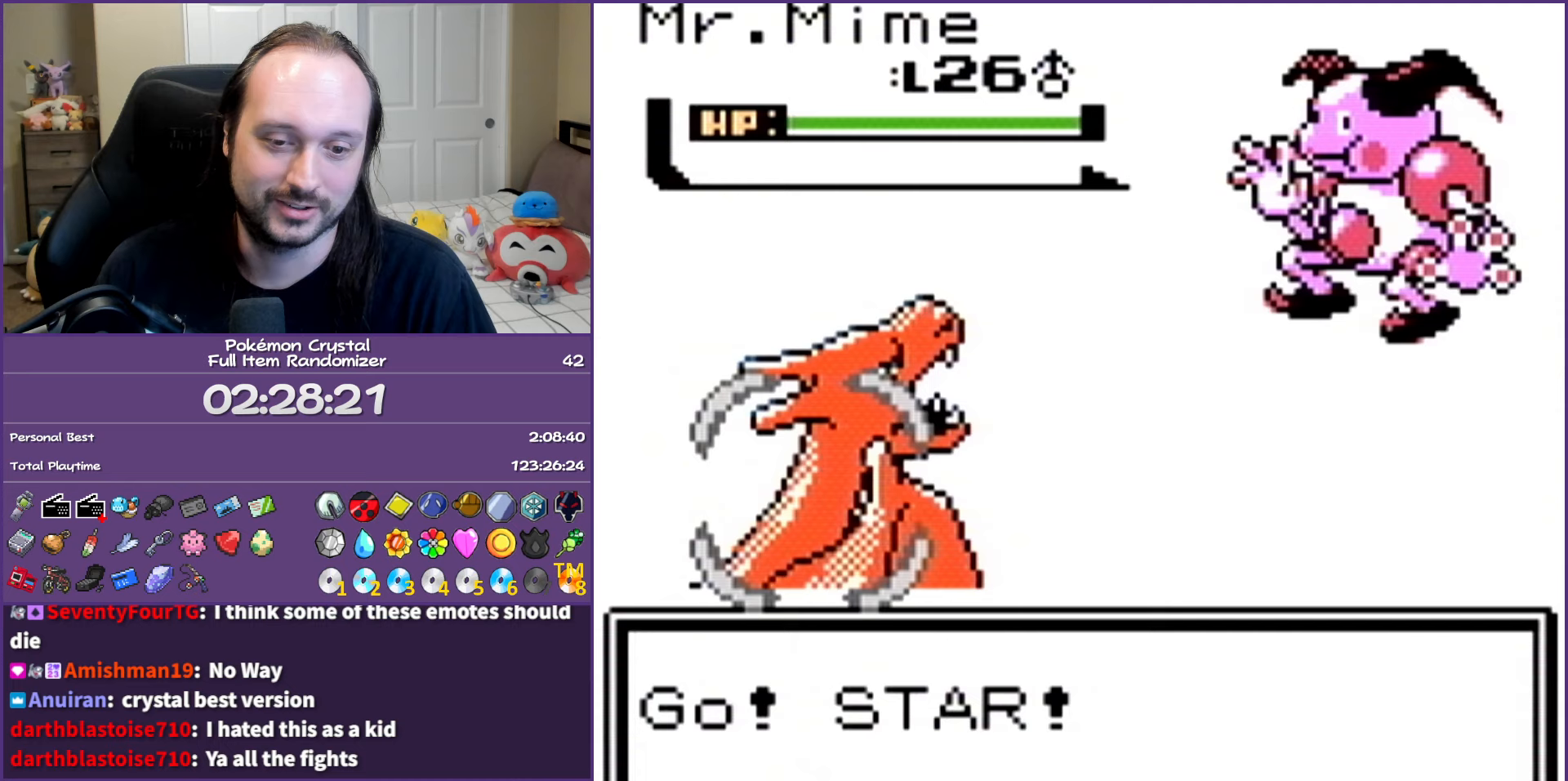
{"buttons": [], "events": [[433, "B", "up"]]}
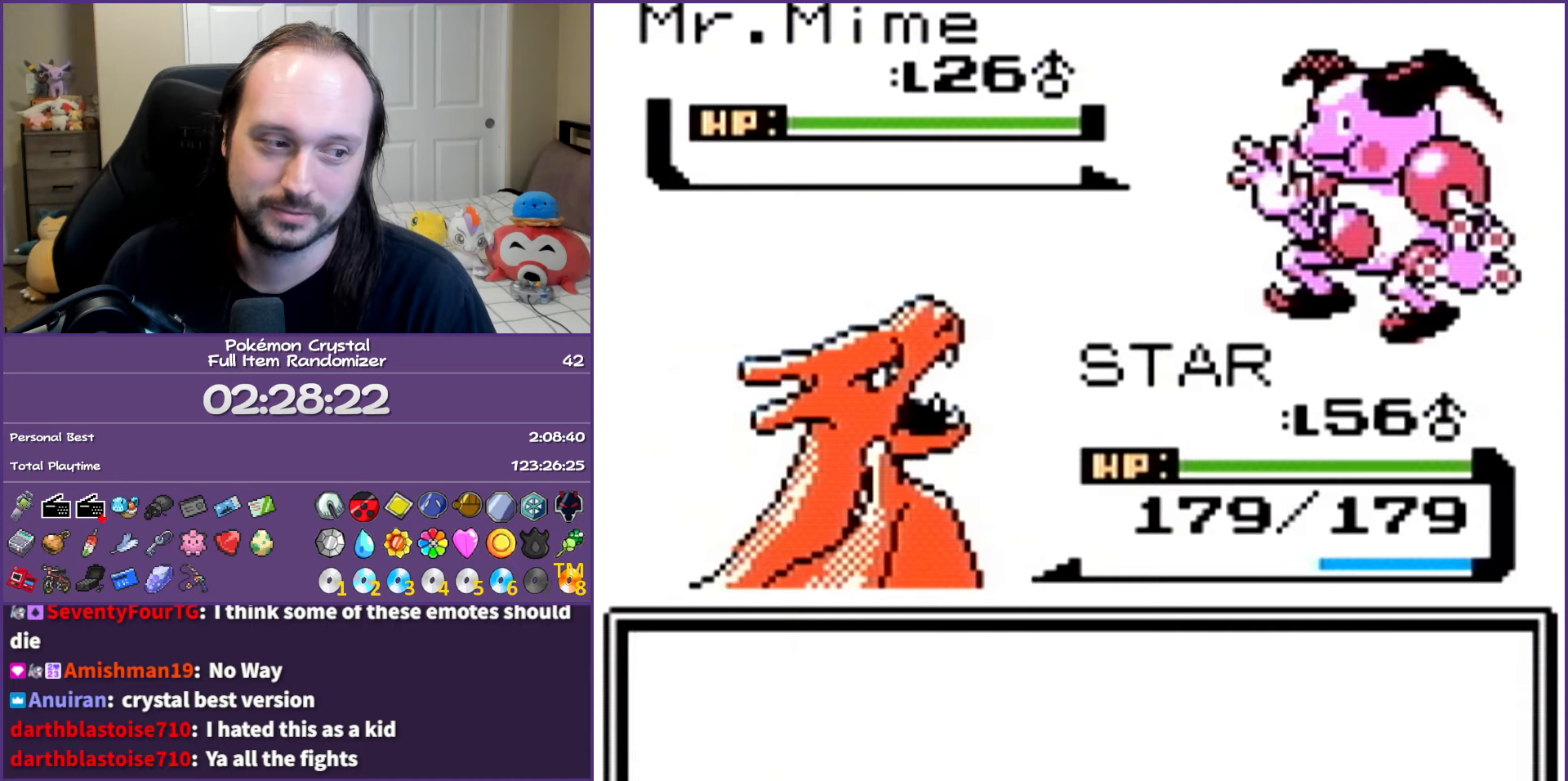
{"buttons": [], "events": [[167, "A", "down"], [283, "A", "up"]]}
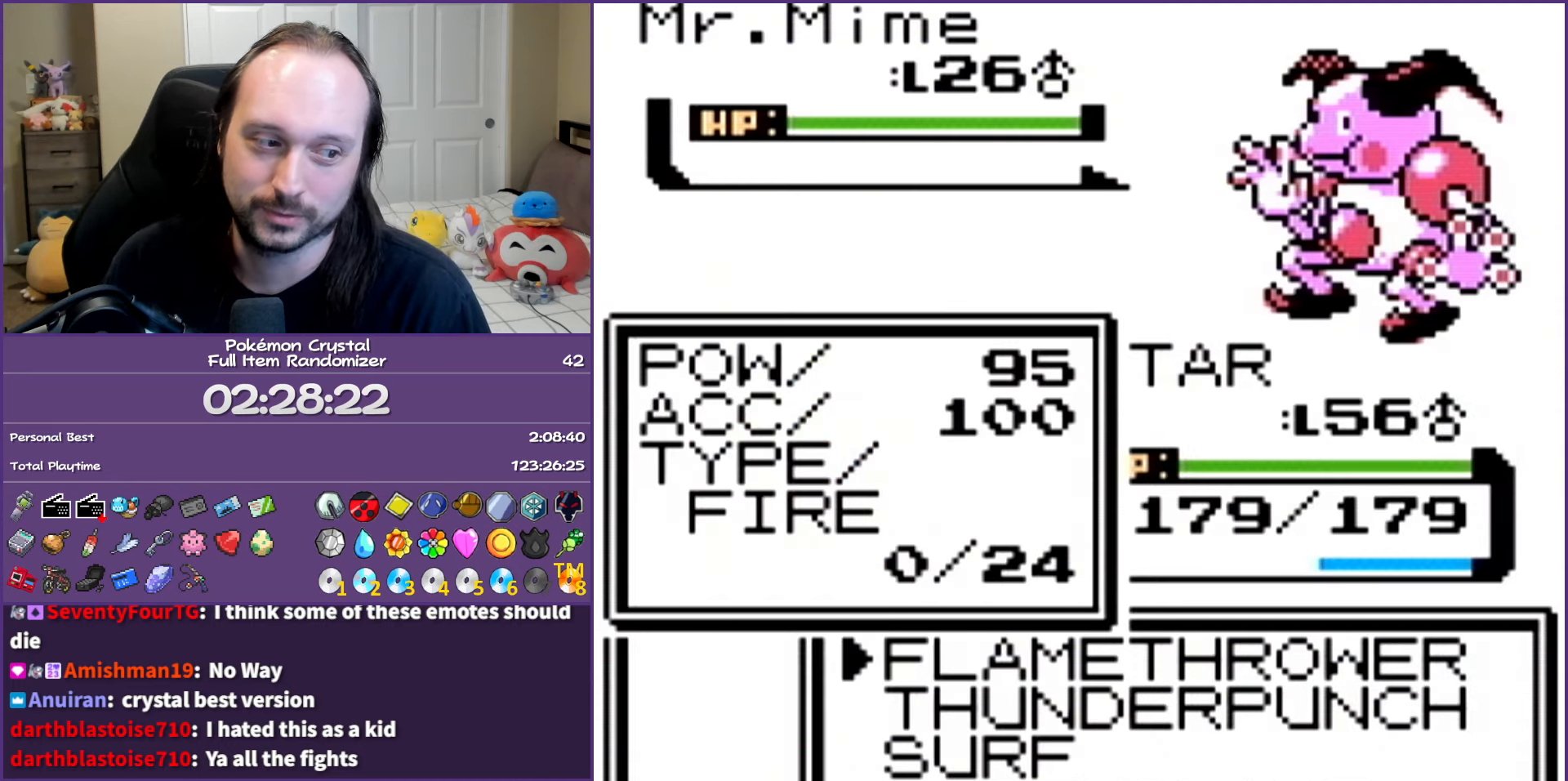
{"buttons": [], "events": [[233, "DPAD_DOWN", "down"], [350, "DPAD_DOWN", "up"]]}
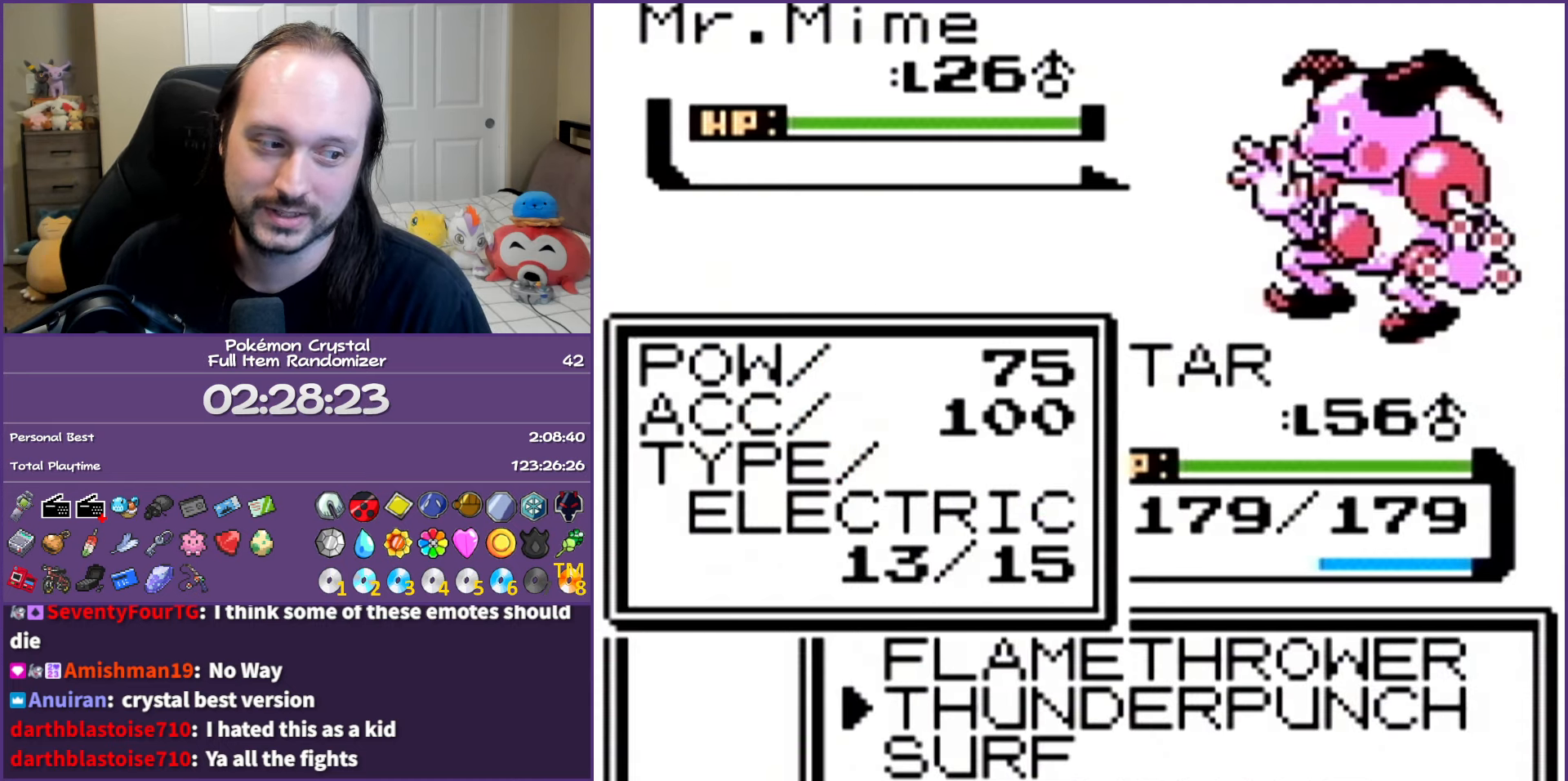
{"buttons": ["A"], "events": [[33, "A", "down"]]}
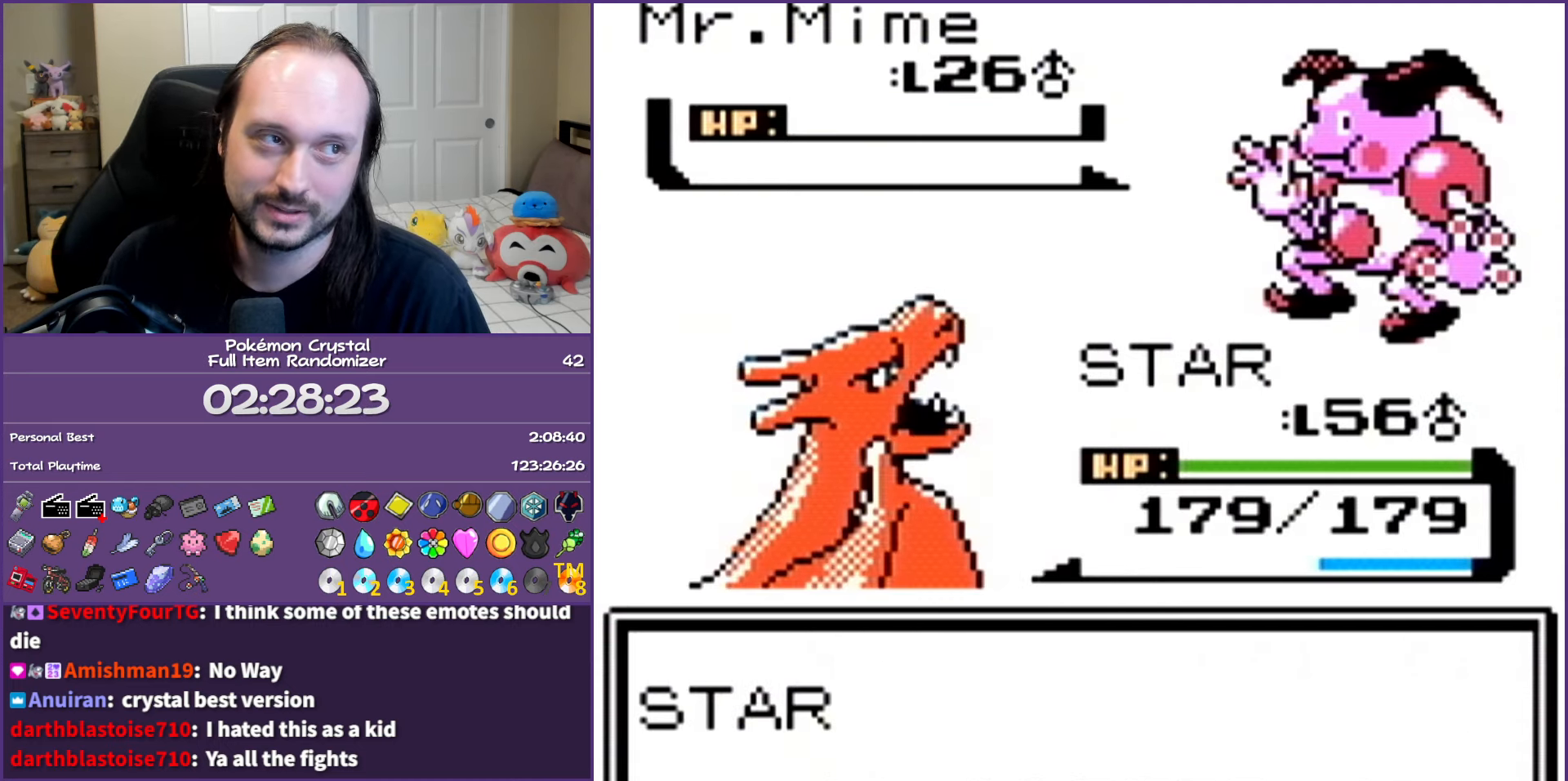
{"buttons": ["A"], "events": []}
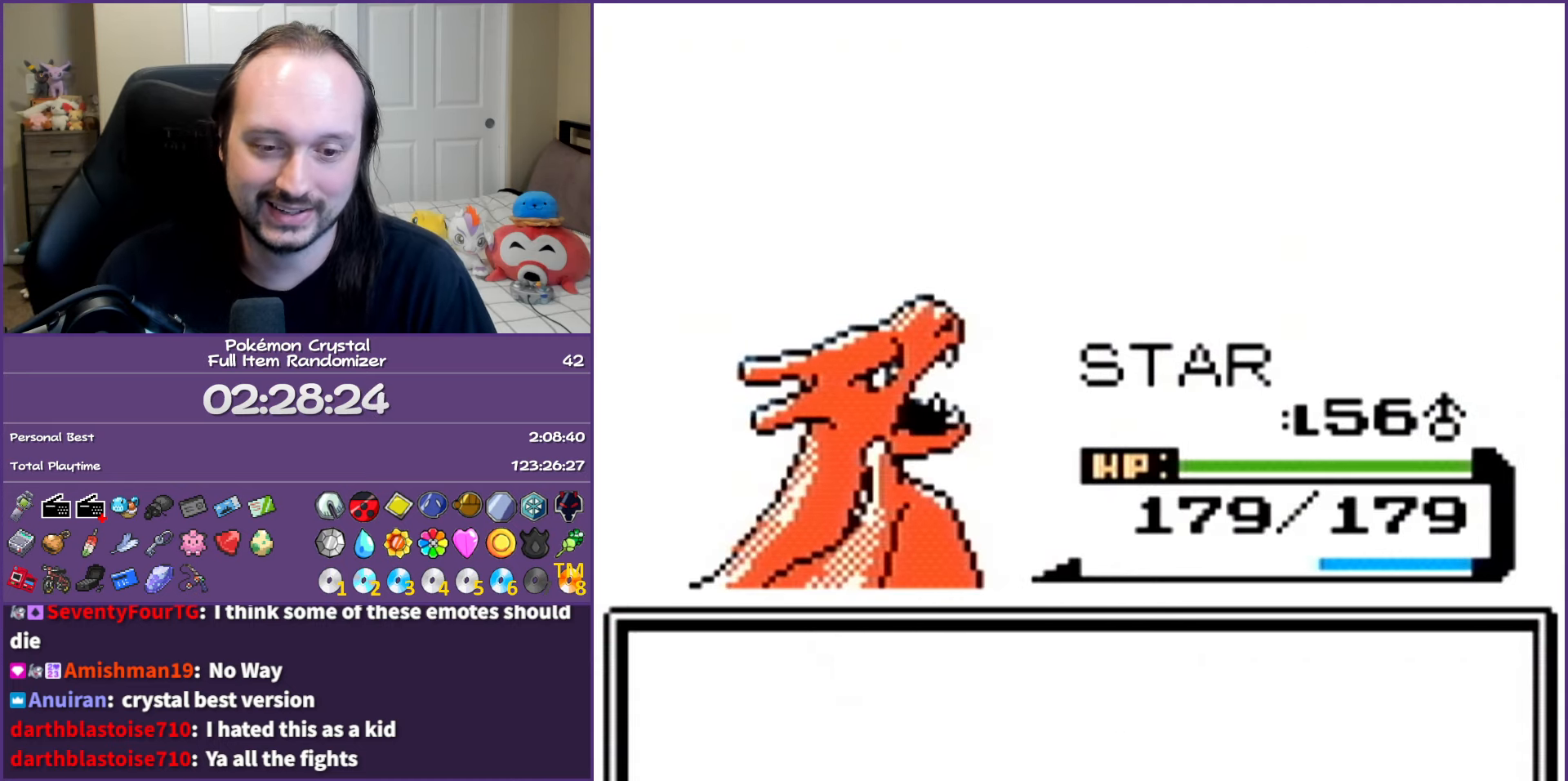
{"buttons": ["A"], "events": []}
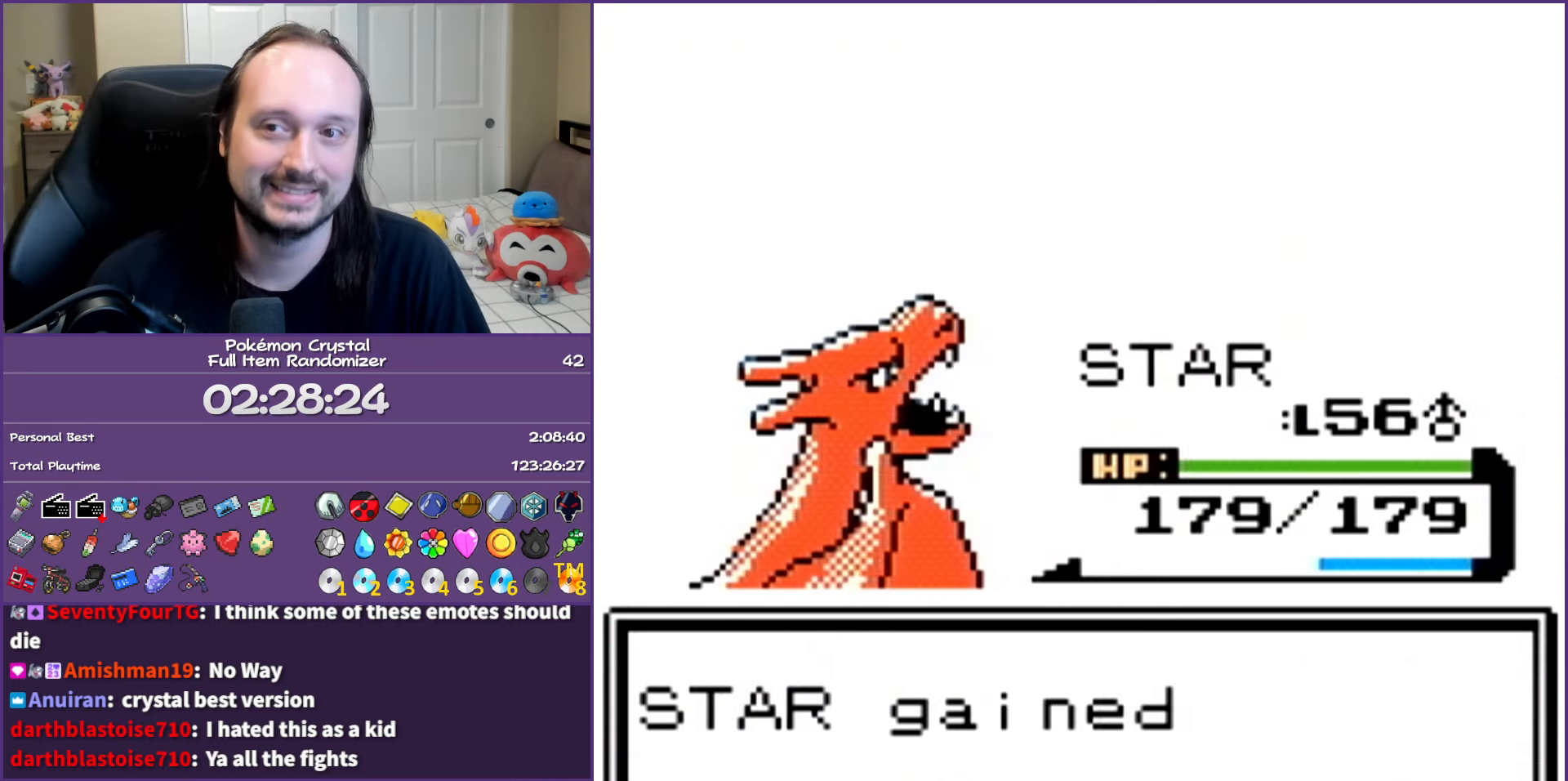
{"buttons": ["A"], "events": []}
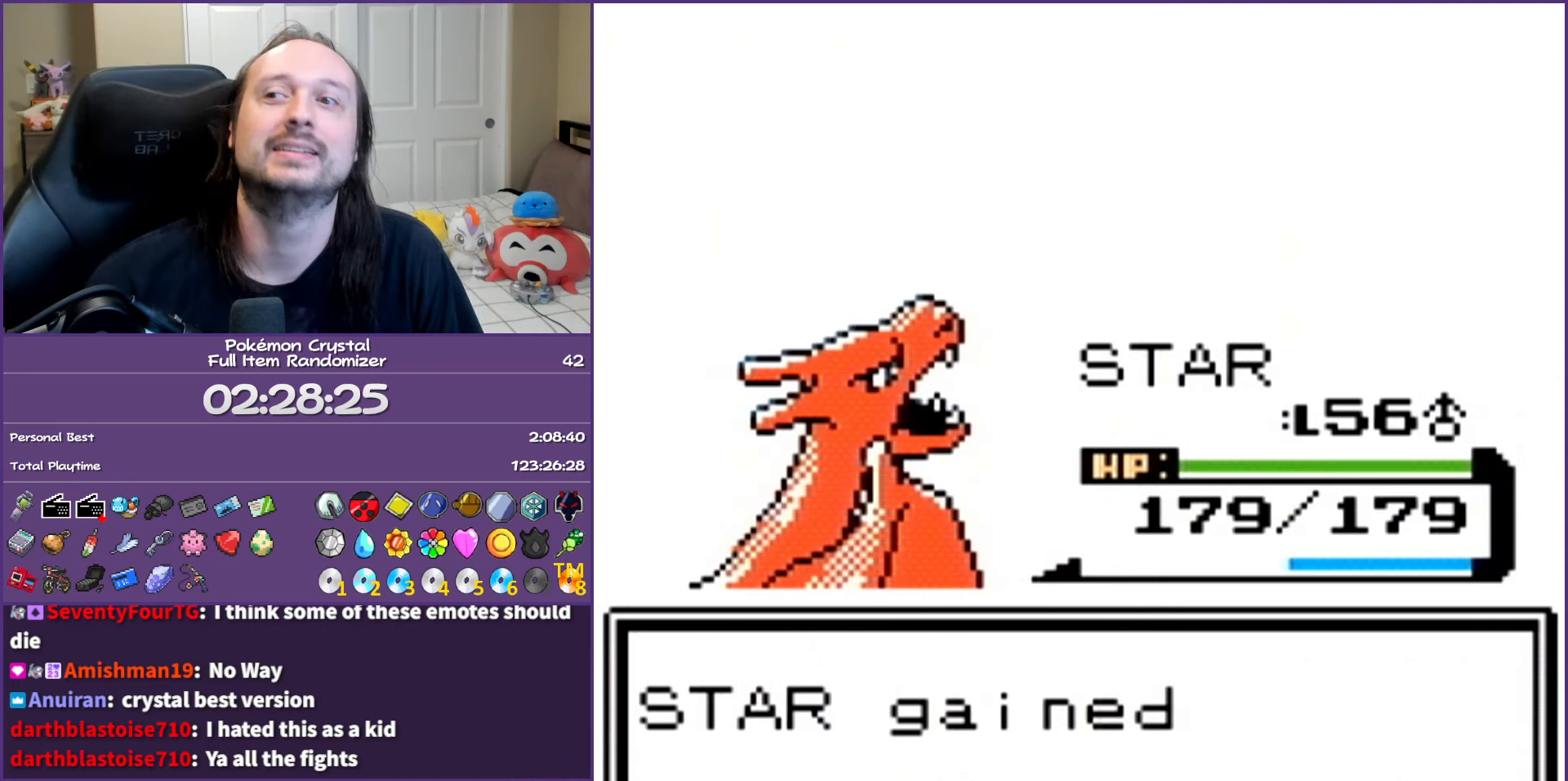
{"buttons": ["A"], "events": []}
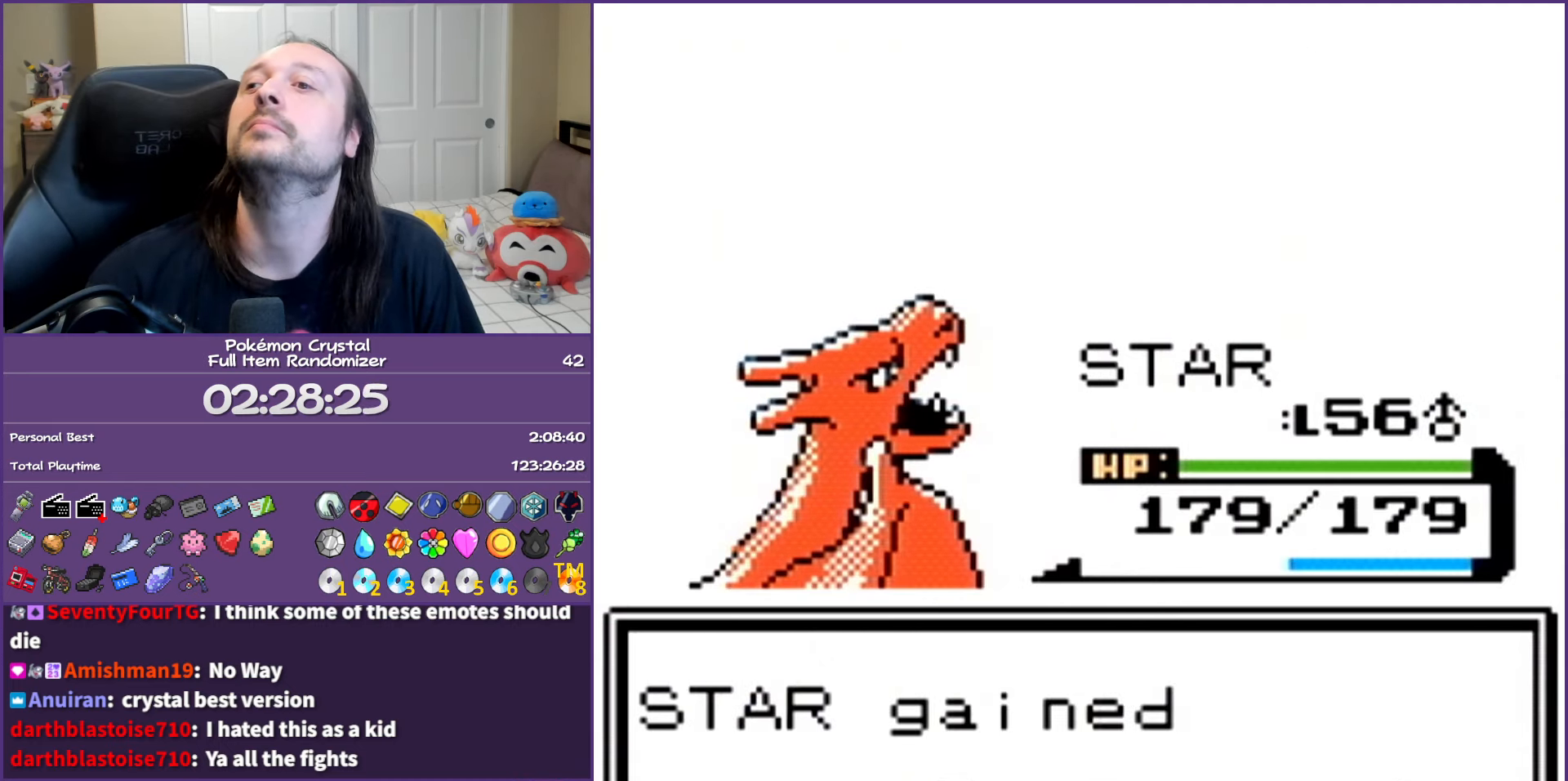
{"buttons": ["A"], "events": []}
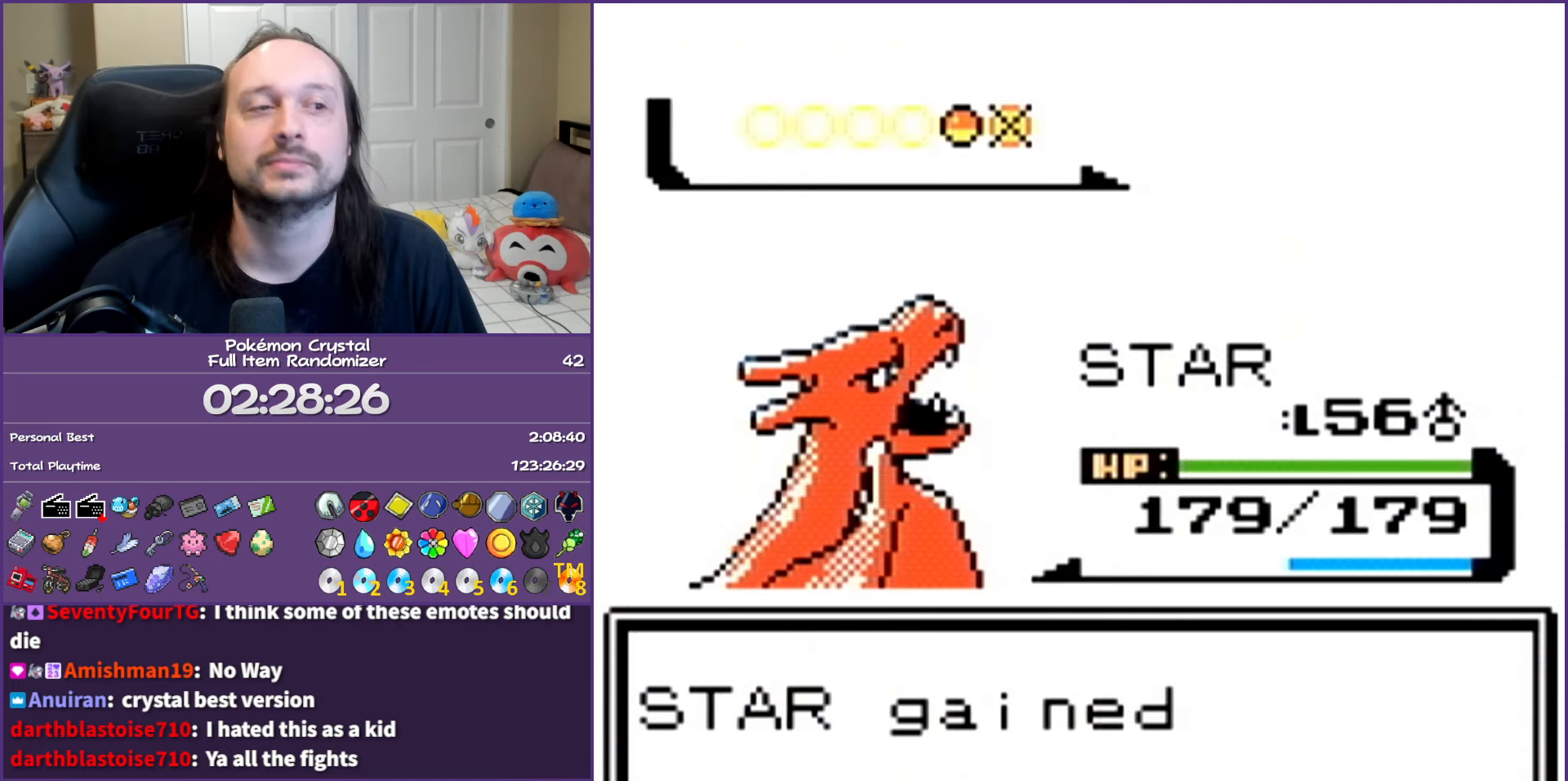
{"buttons": ["A"], "events": []}
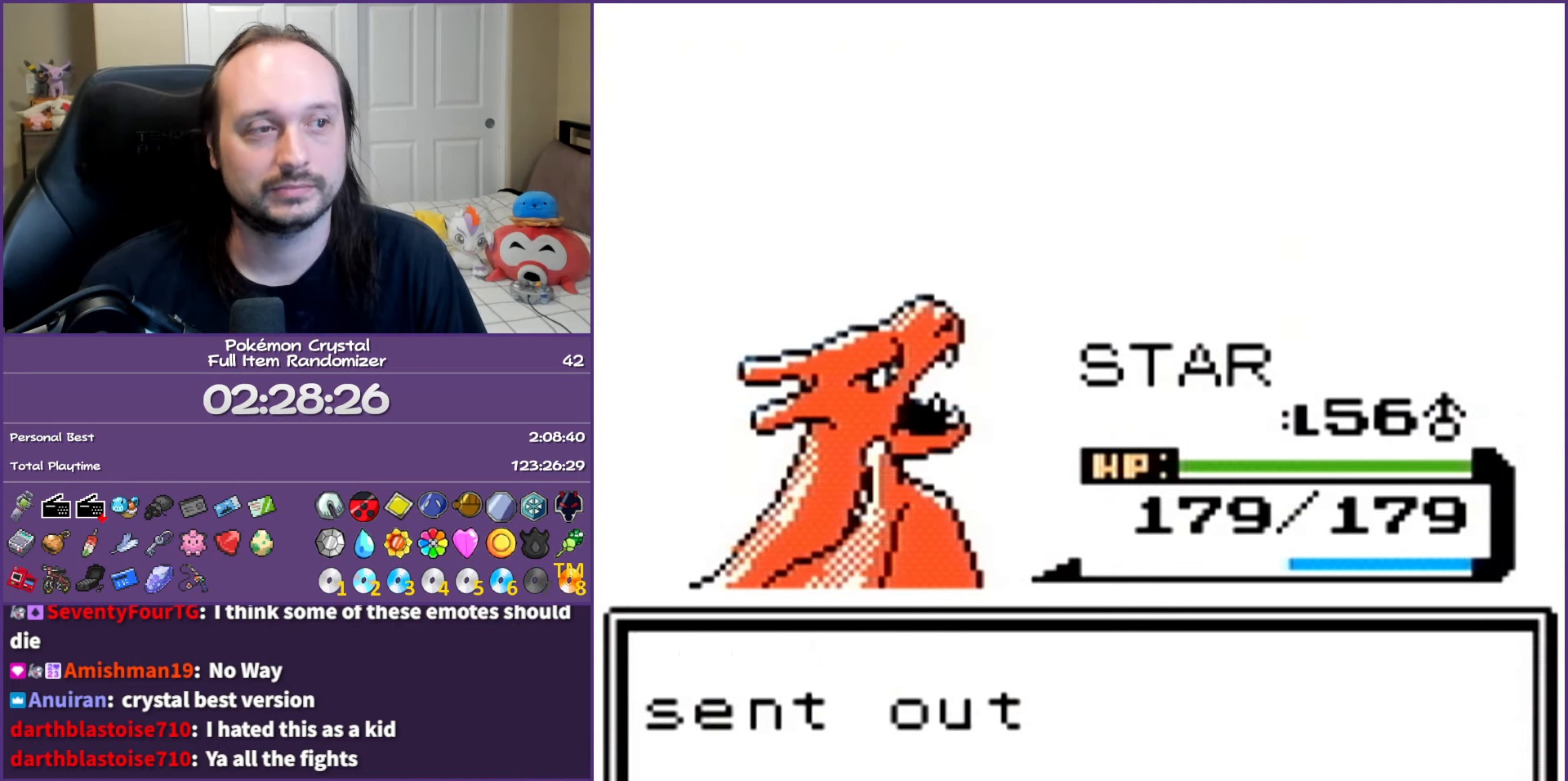
{"buttons": ["A"], "events": []}
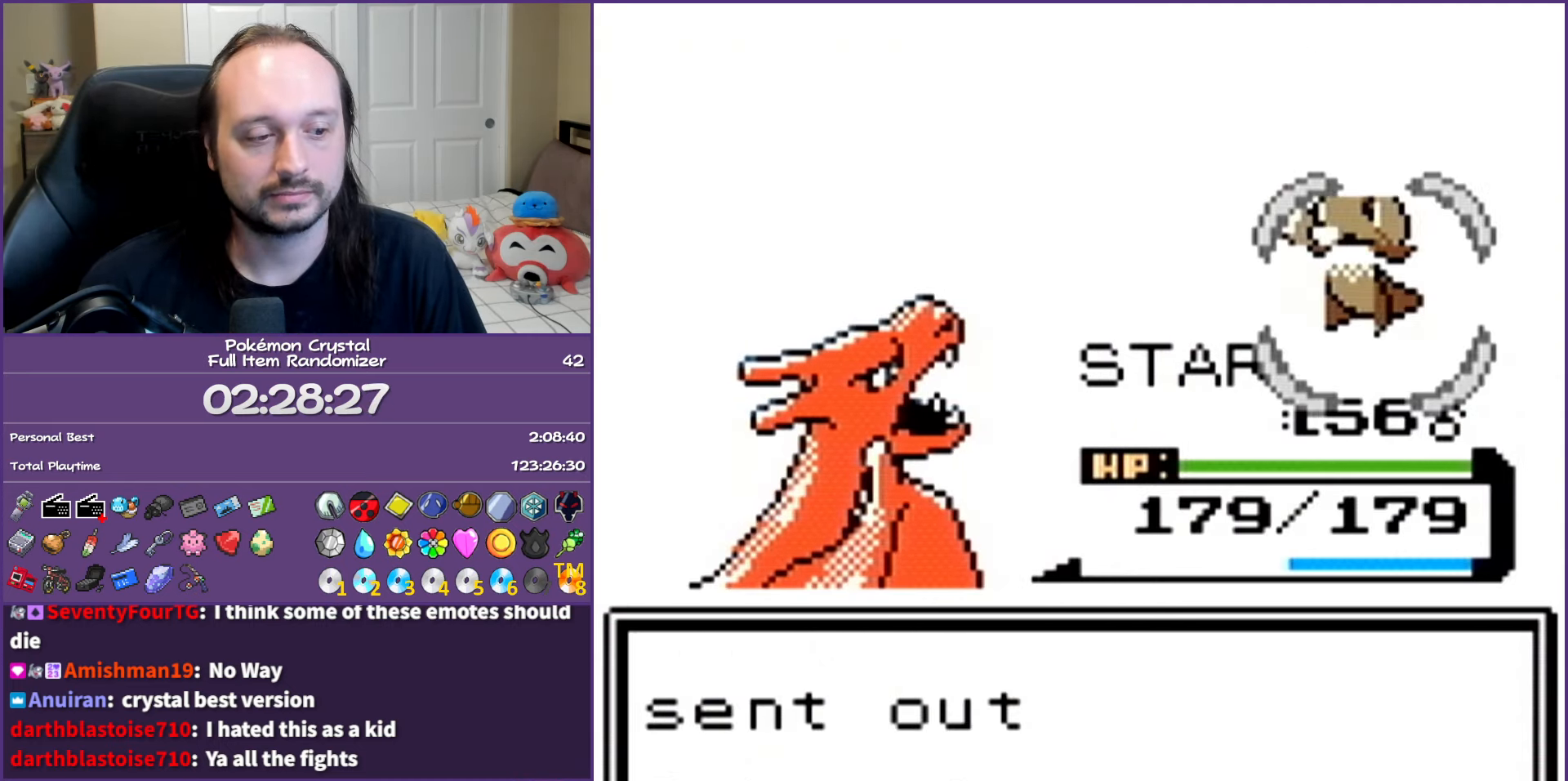
{"buttons": ["A"], "events": []}
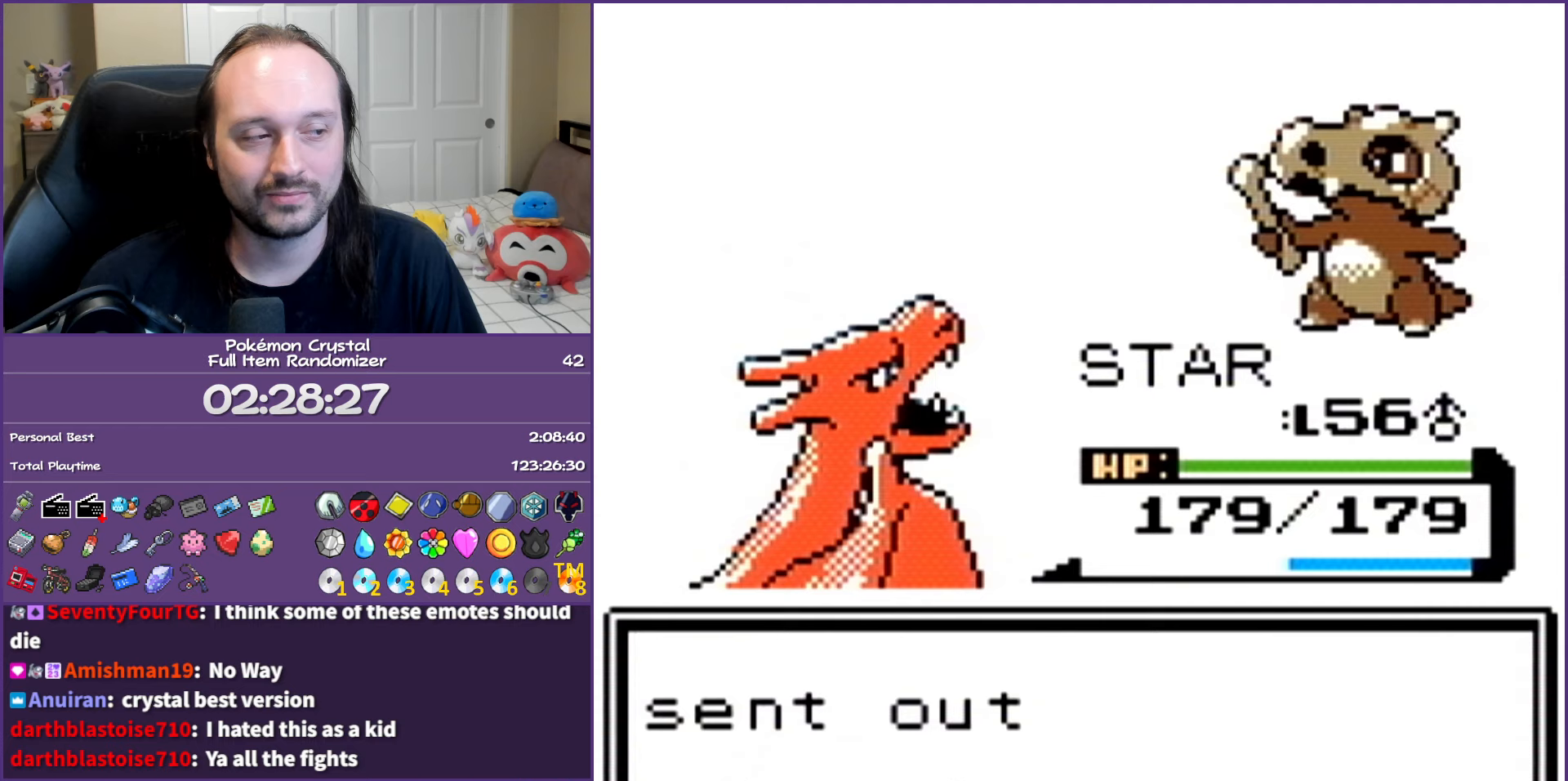
{"buttons": [], "events": [[117, "A", "up"], [317, "A", "down"], [450, "A", "up"]]}
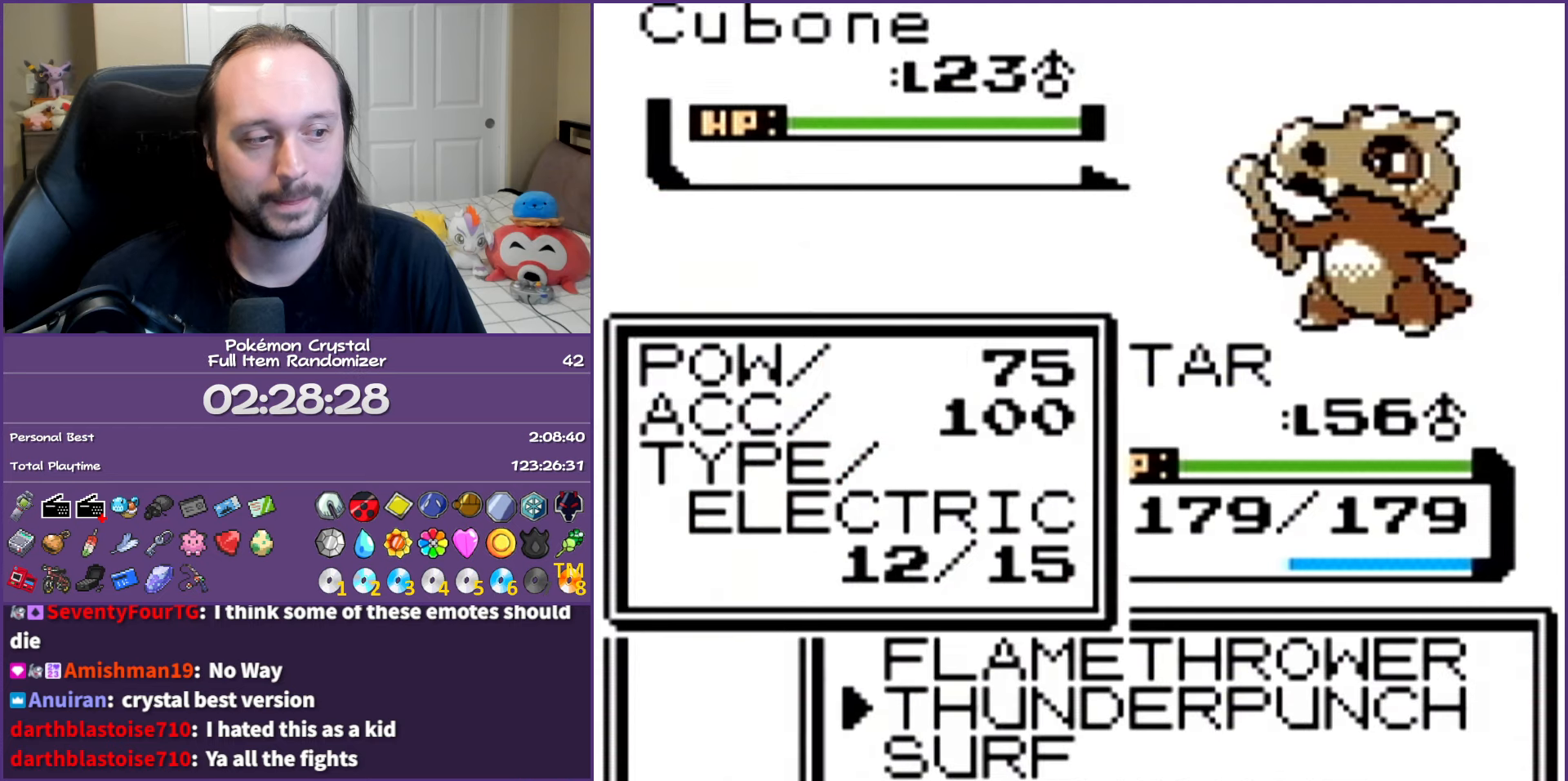
{"buttons": ["A"], "events": [[83, "DPAD_DOWN", "down"], [183, "A", "down"], [200, "DPAD_DOWN", "up"]]}
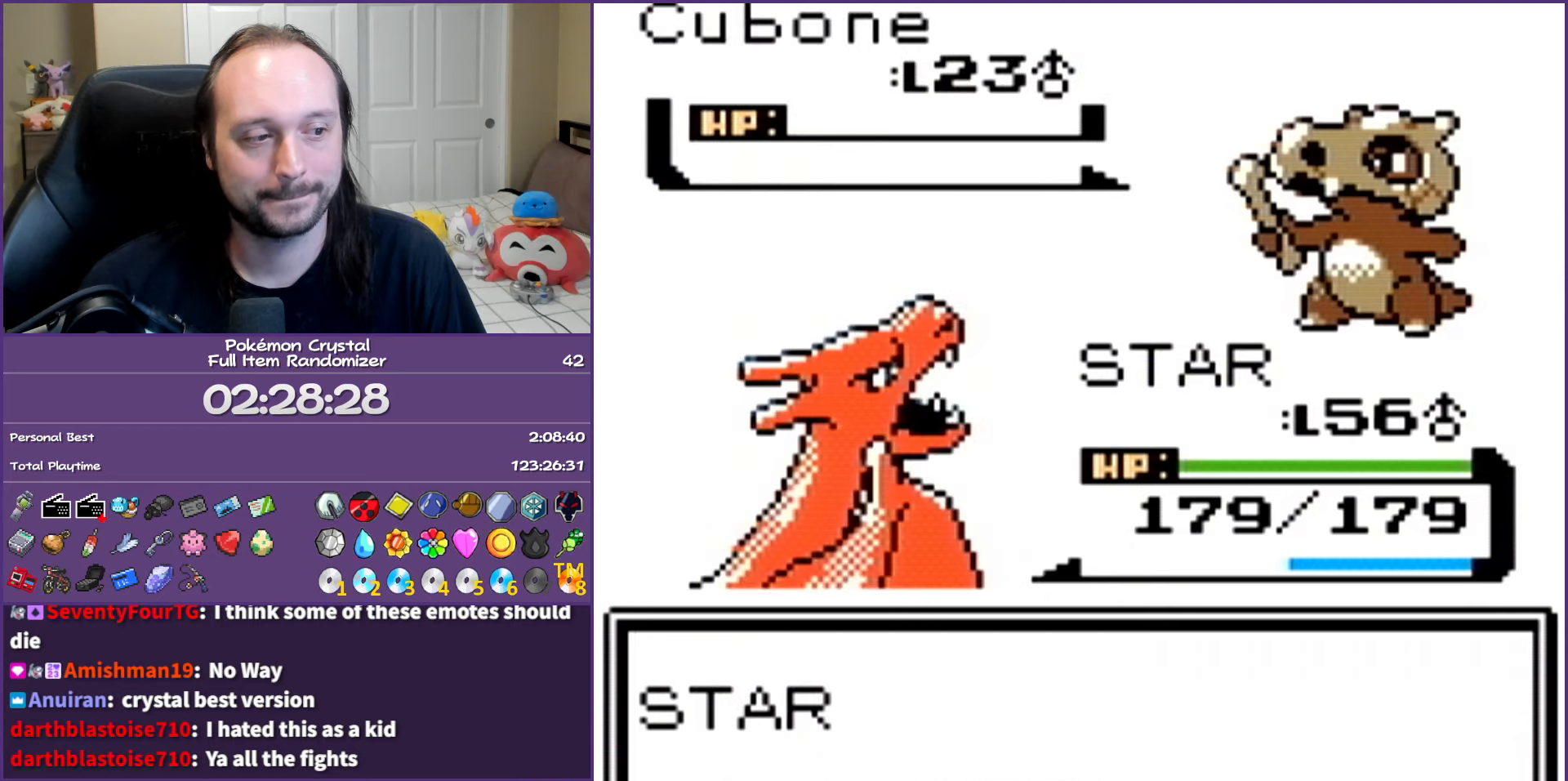
{"buttons": ["A"], "events": []}
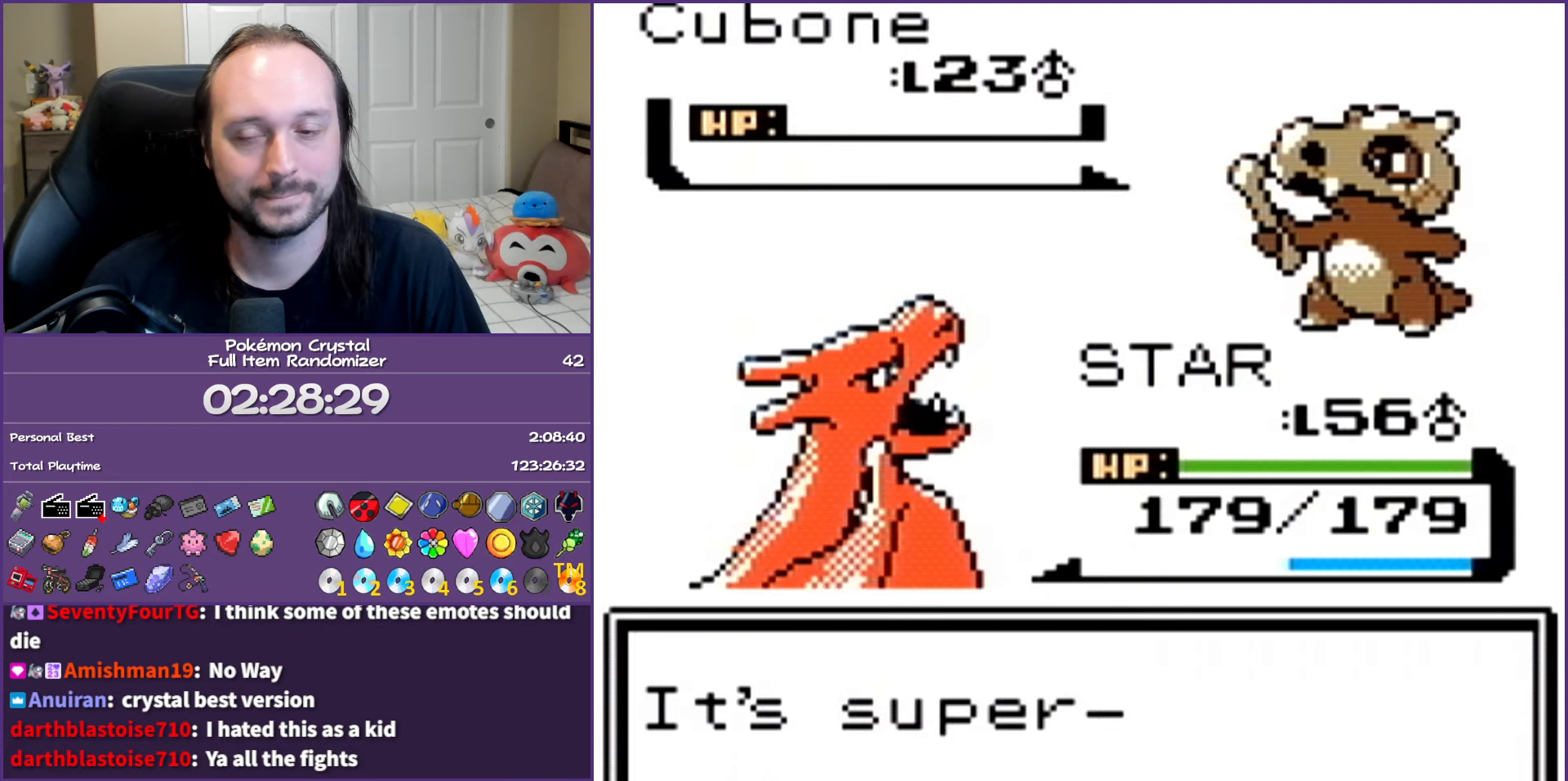
{"buttons": ["A"], "events": []}
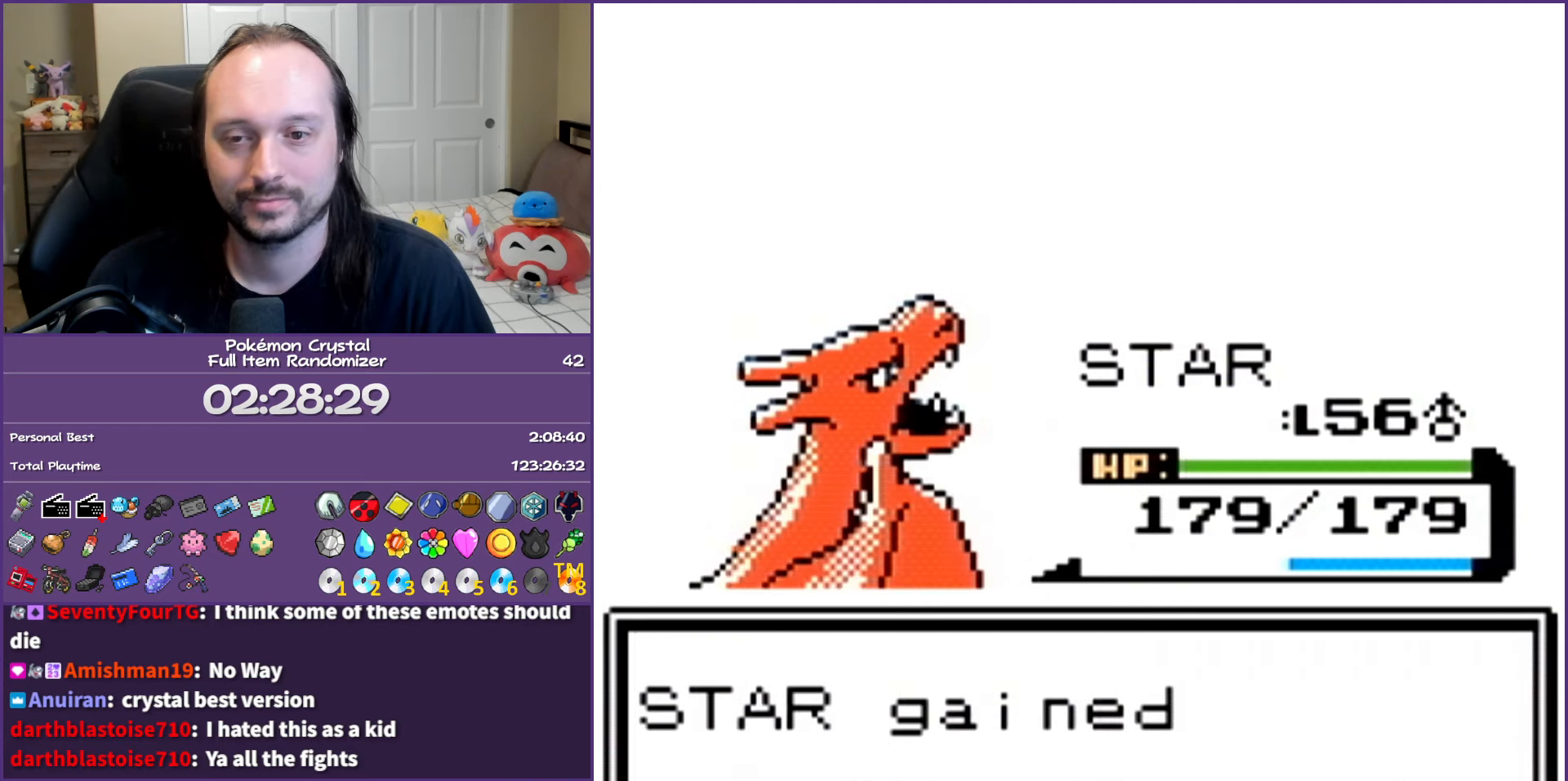
{"buttons": ["A"], "events": []}
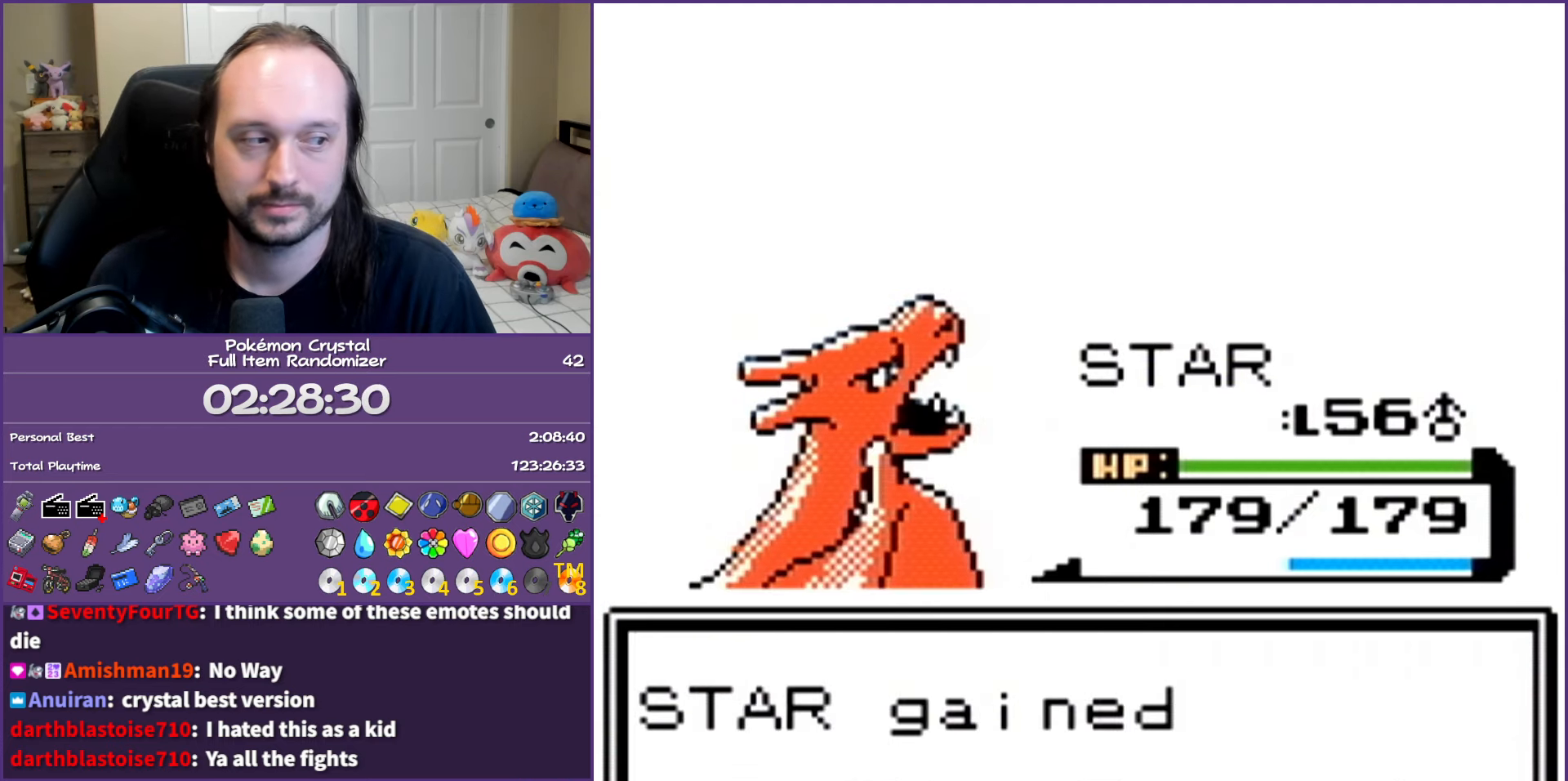
{"buttons": ["A"], "events": []}
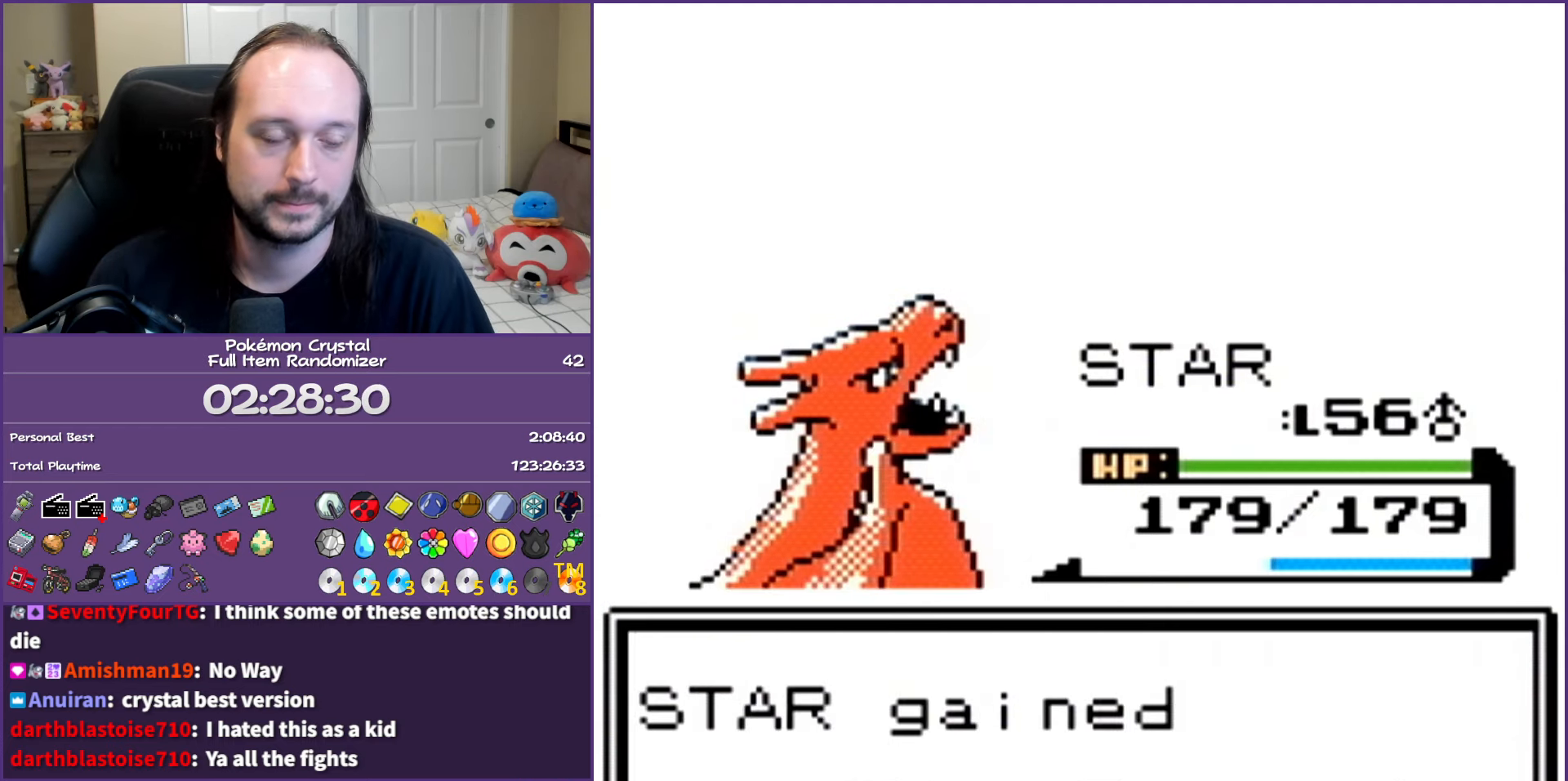
{"buttons": ["A"], "events": []}
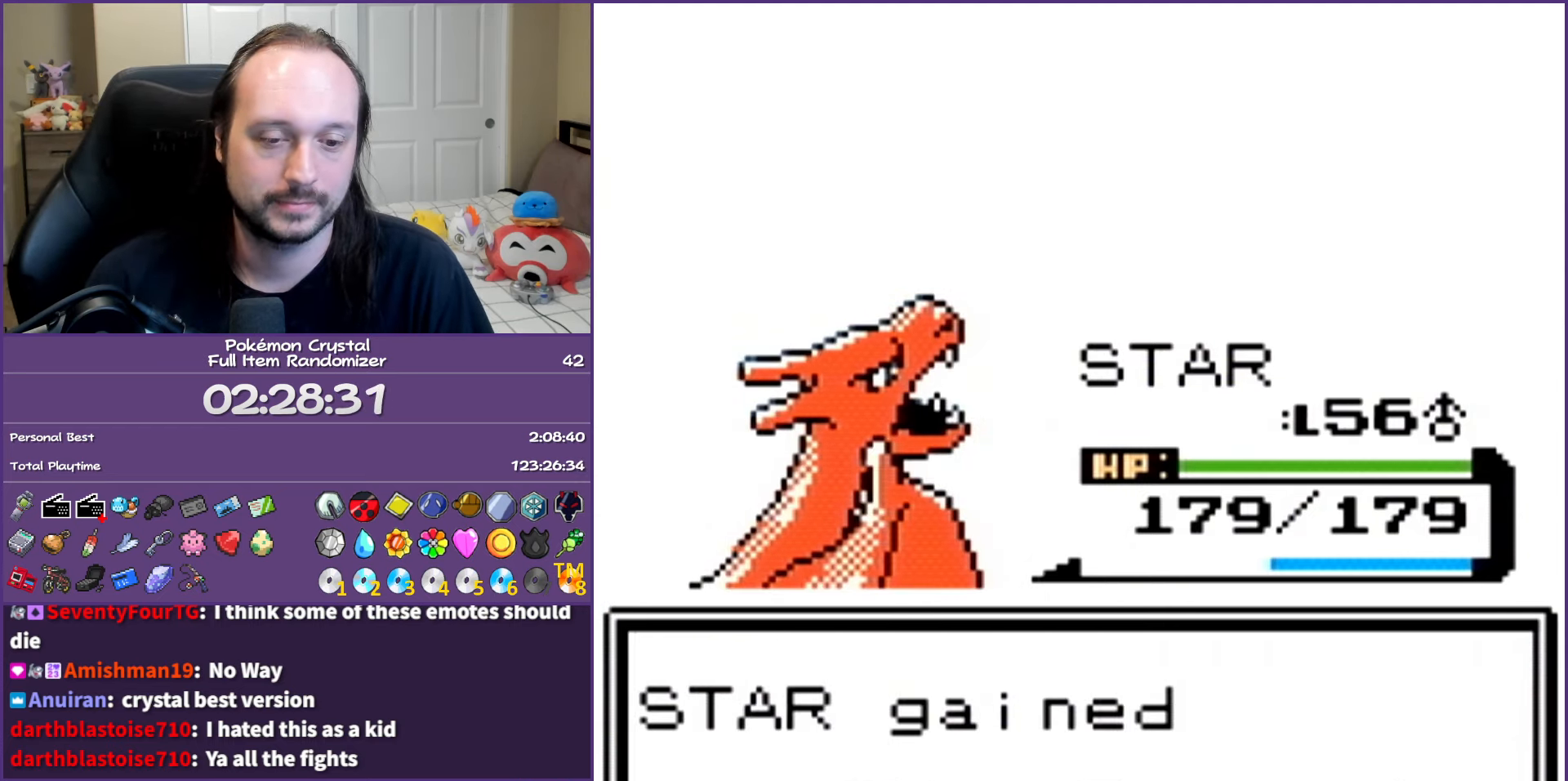
{"buttons": ["A"], "events": []}
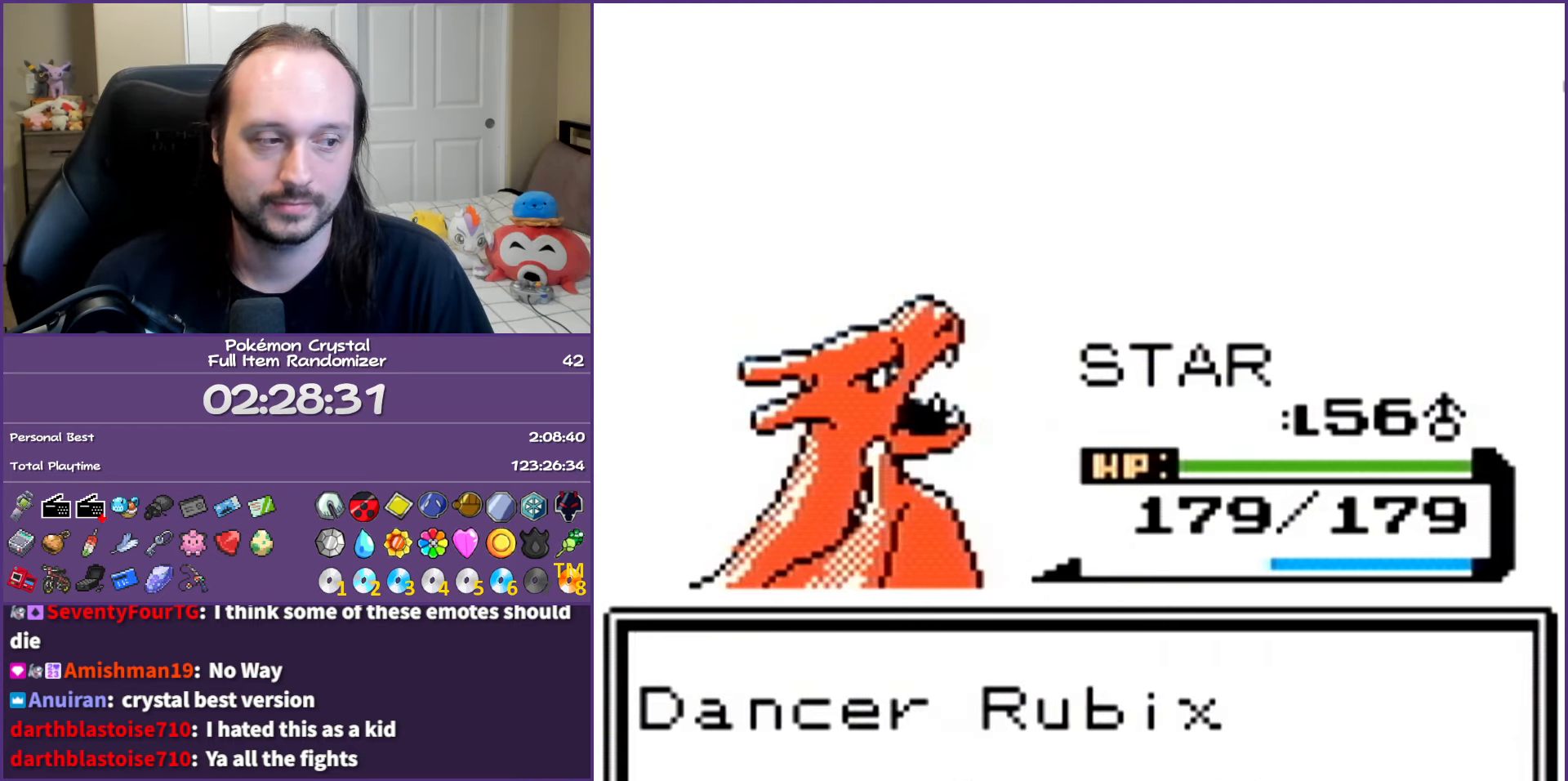
{"buttons": ["A"], "events": []}
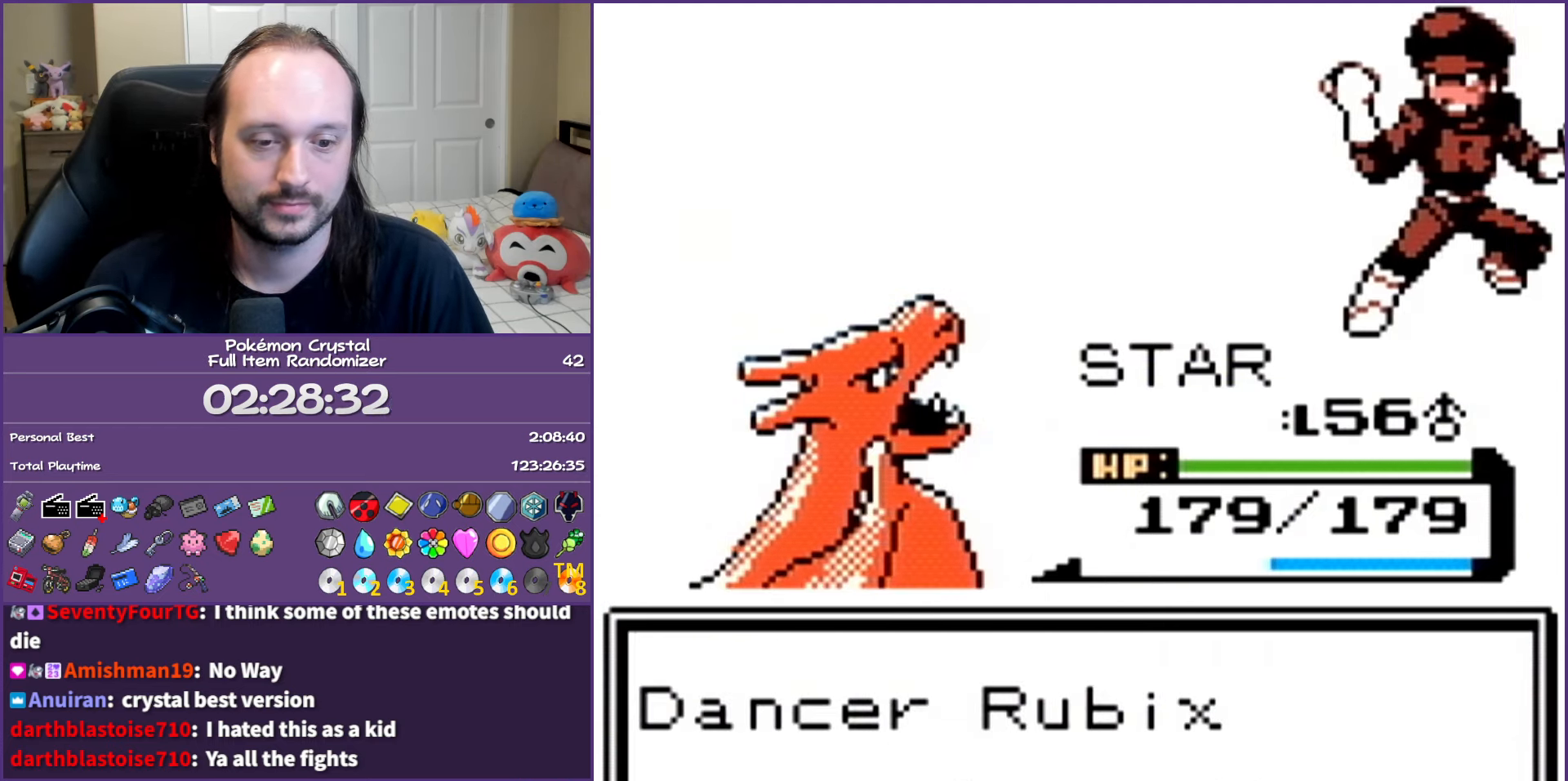
{"buttons": ["A"], "events": []}
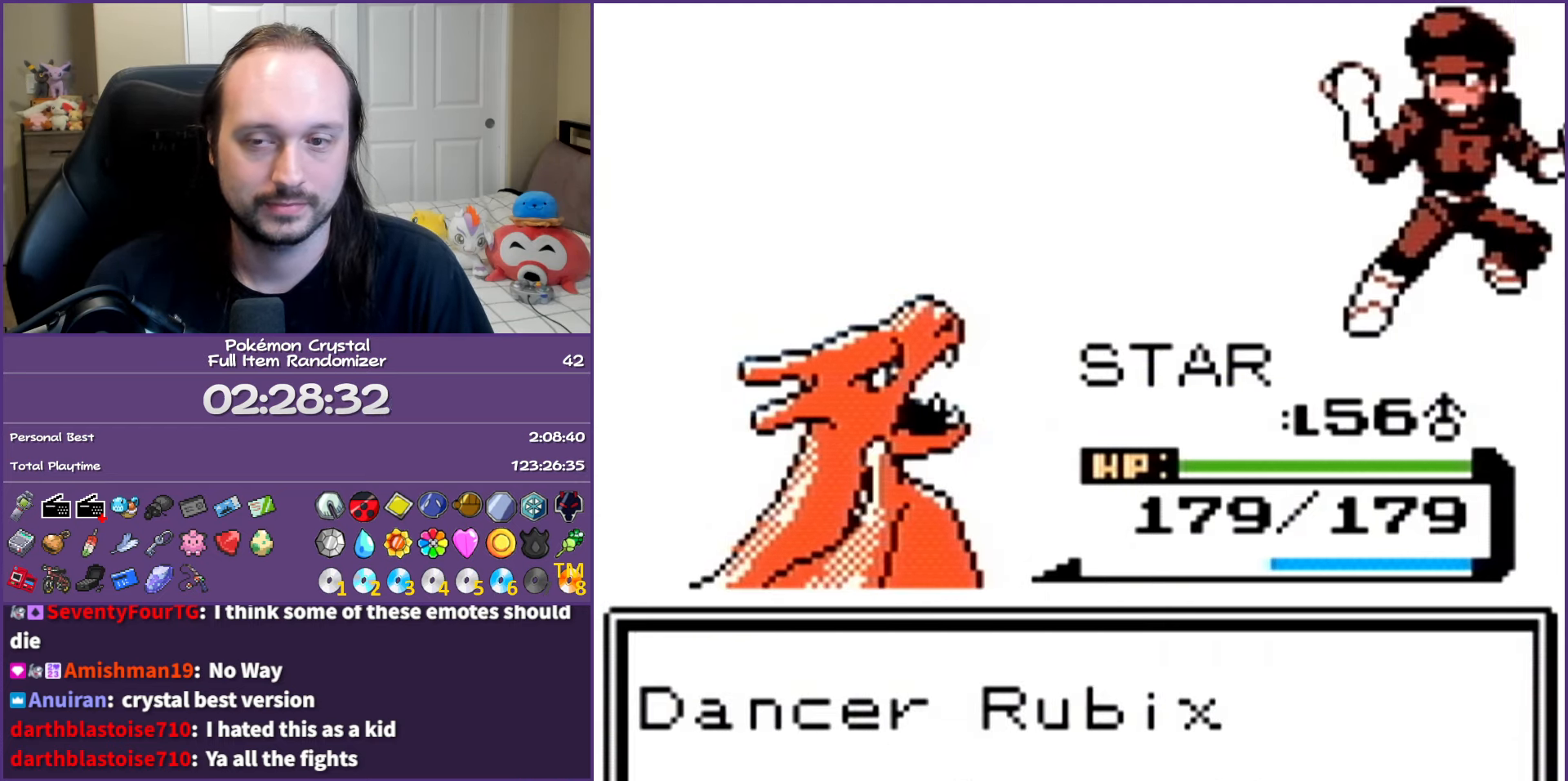
{"buttons": ["A"], "events": []}
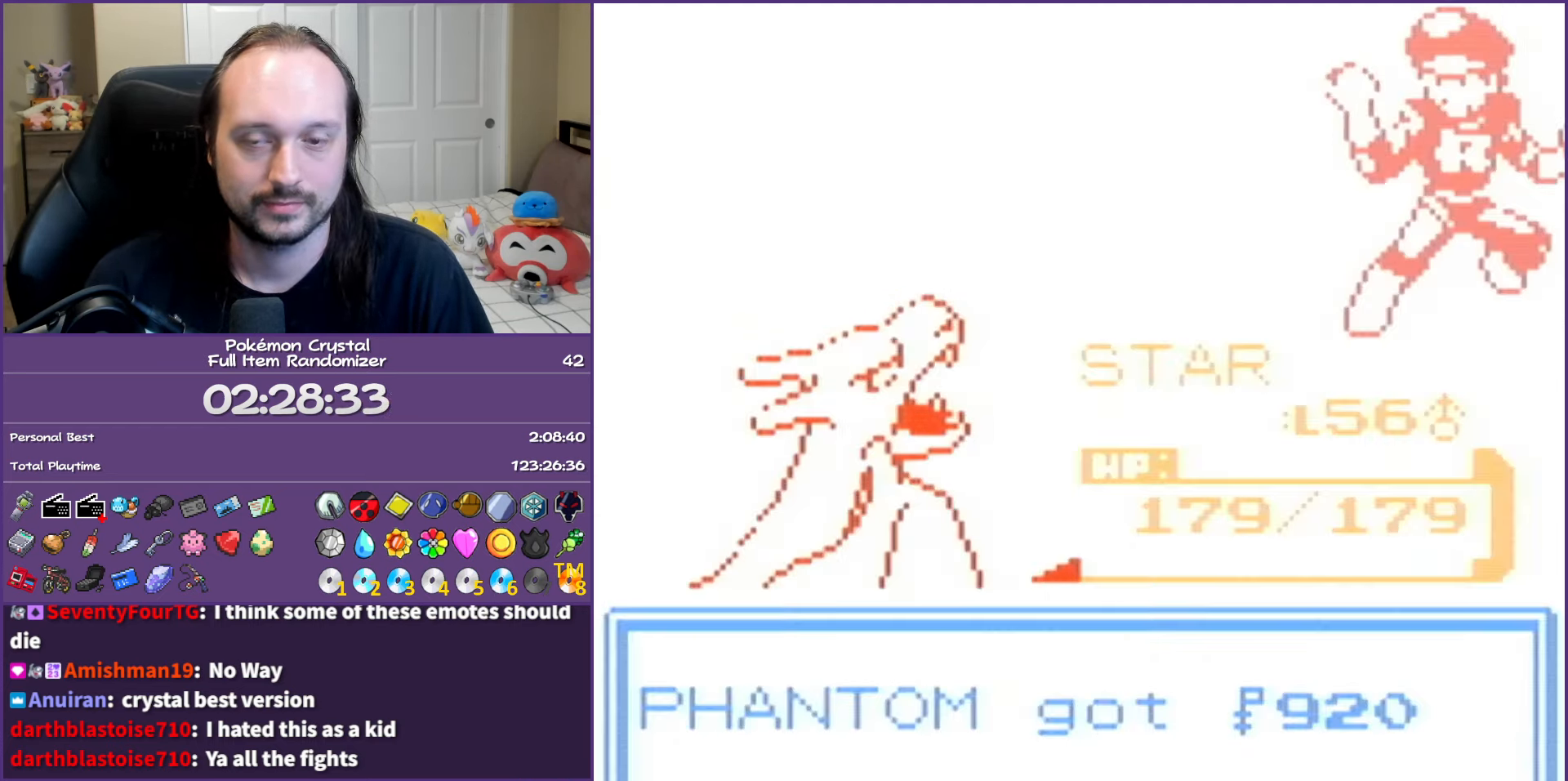
{"buttons": ["DPAD_UP"], "events": [[250, "A", "up"], [350, "DPAD_UP", "down"]]}
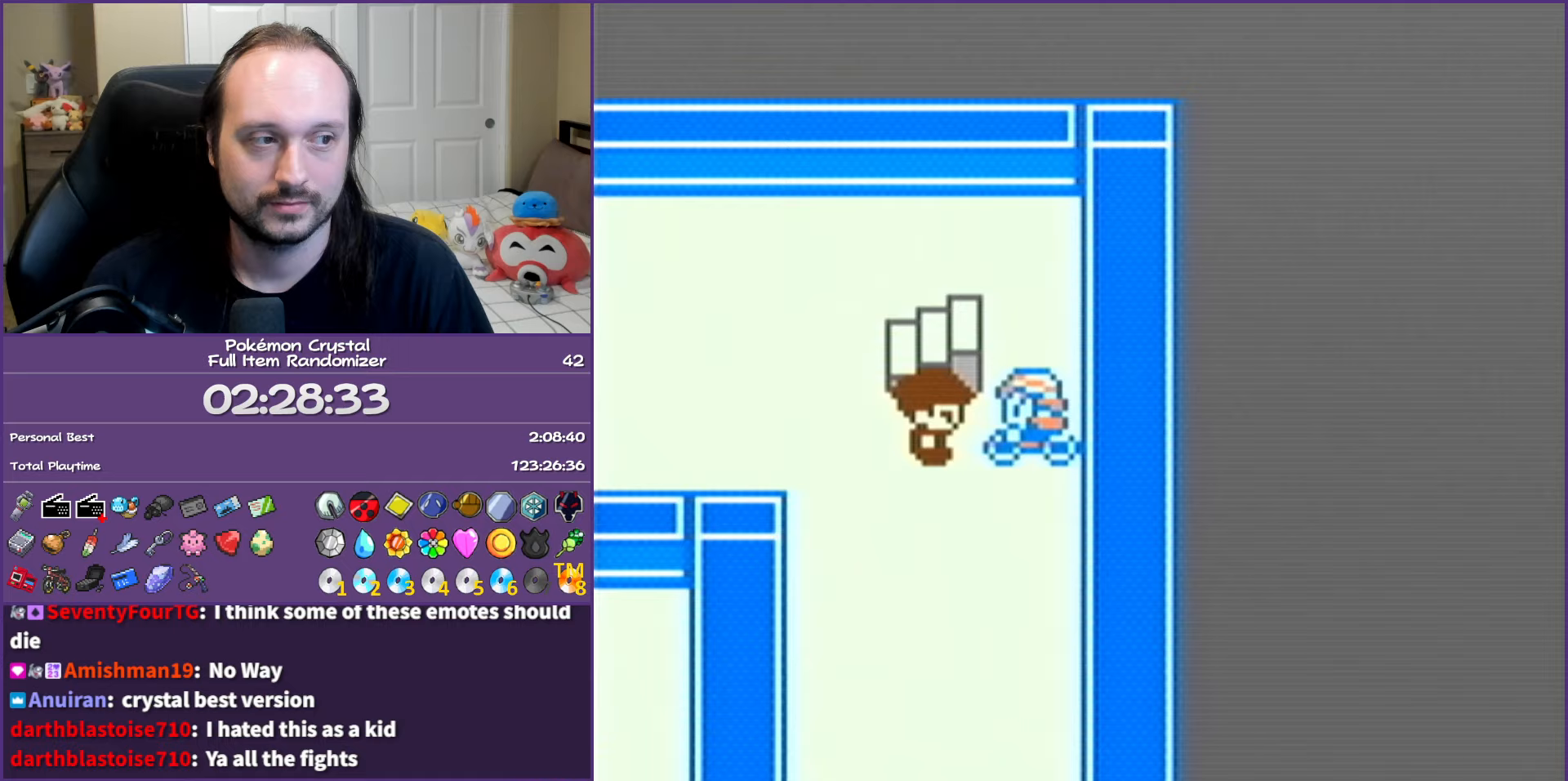
{"buttons": ["DPAD_LEFT"], "events": [[217, "DPAD_LEFT", "down"], [267, "DPAD_UP", "up"]]}
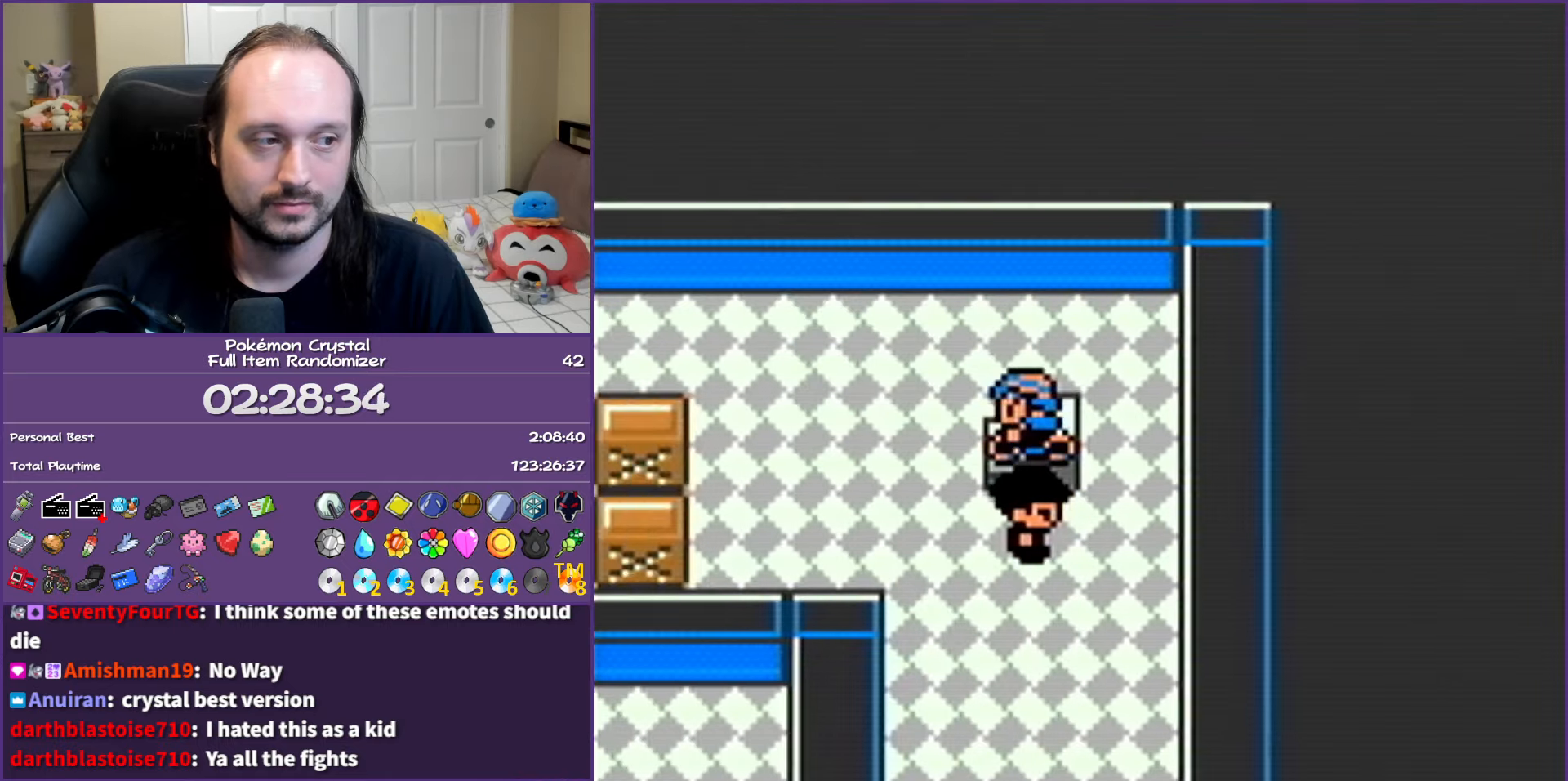
{"buttons": ["DPAD_LEFT"], "events": [[33, "DPAD_LEFT", "up"], [500, "DPAD_LEFT", "down"]]}